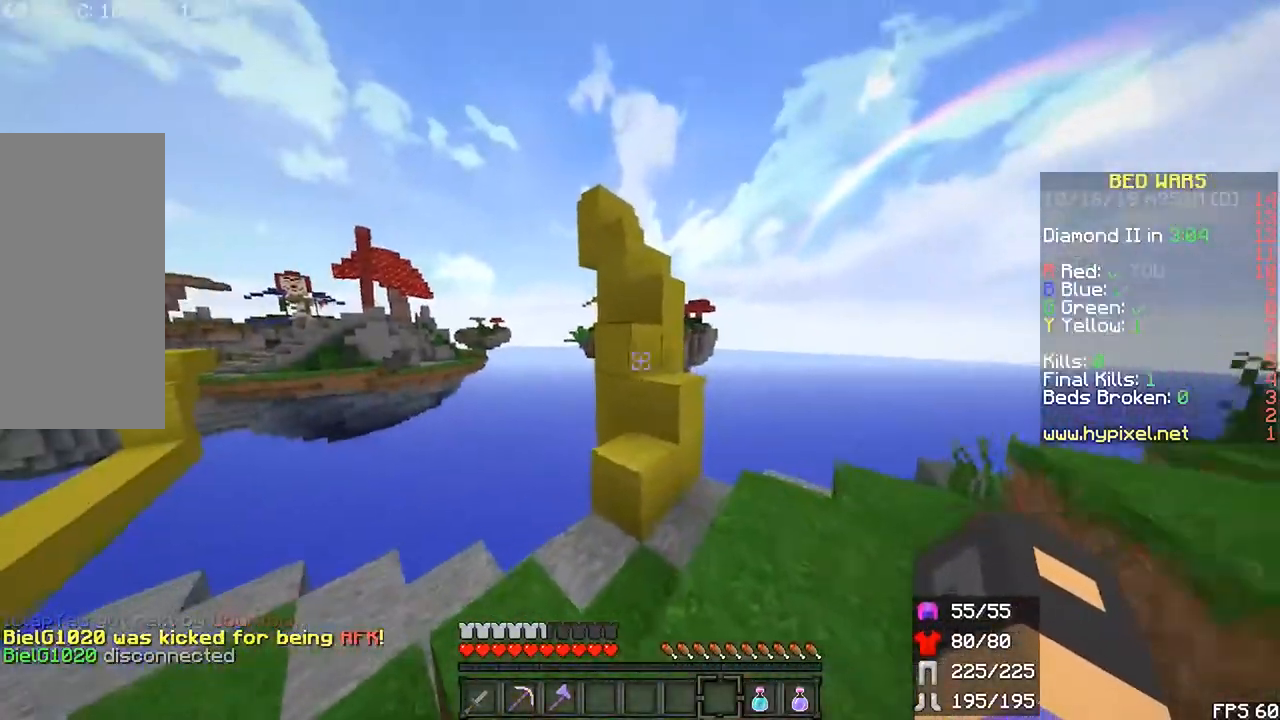
Gameplay with keyboard and mouse; each line is a JSON object with the keys and mouse buttons held at the frame after it. "events" lists presses ("down") and releases ("up") of "down", "left", "r", "right", "shift", "space", "up", "mouse_left" and "mouse_right" between this image and that frame as [ms after this image, input, new state], when the widget could be followed in between. "mouse_left", "mouse_right" = the "left", "right" buttons of the "mouse" list. No other keys are recorded. Fast repeated clicks can show as one long hold. Mouse movement is not recorded.
{"keys": ["space", "up"], "mouse": [], "events": [[83, "left", "down"], [100, "space", "up"], [167, "left", "up"], [217, "space", "down"], [383, "r", "up"]]}
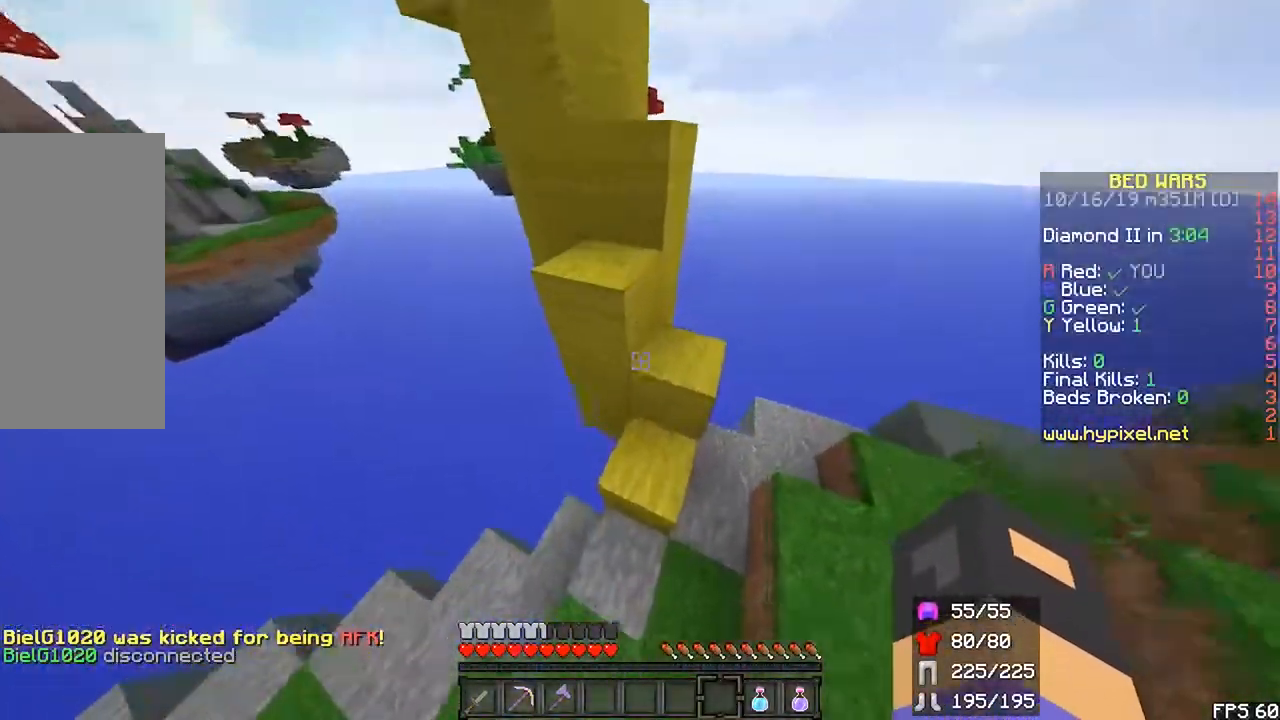
{"keys": ["right", "up"], "mouse": []}
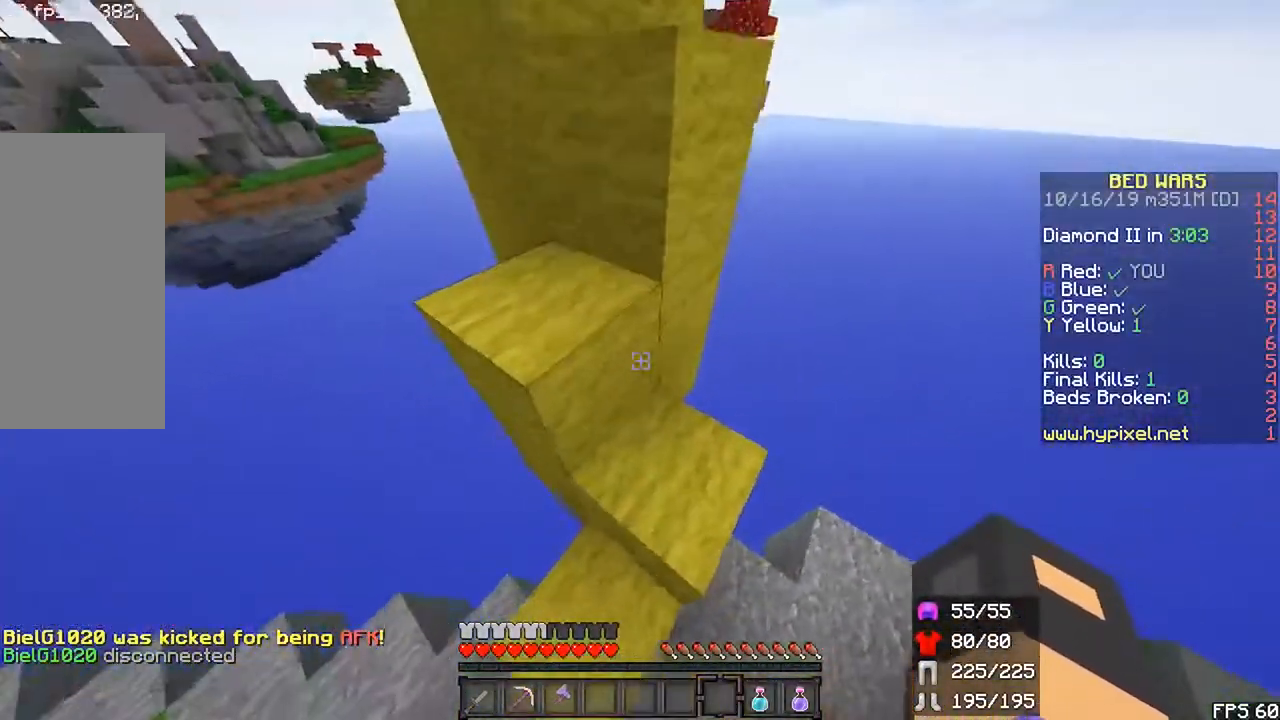
{"keys": ["left", "up"], "mouse": [], "events": [[67, "right", "up"], [150, "left", "down"], [217, "space", "down"], [400, "space", "up"]]}
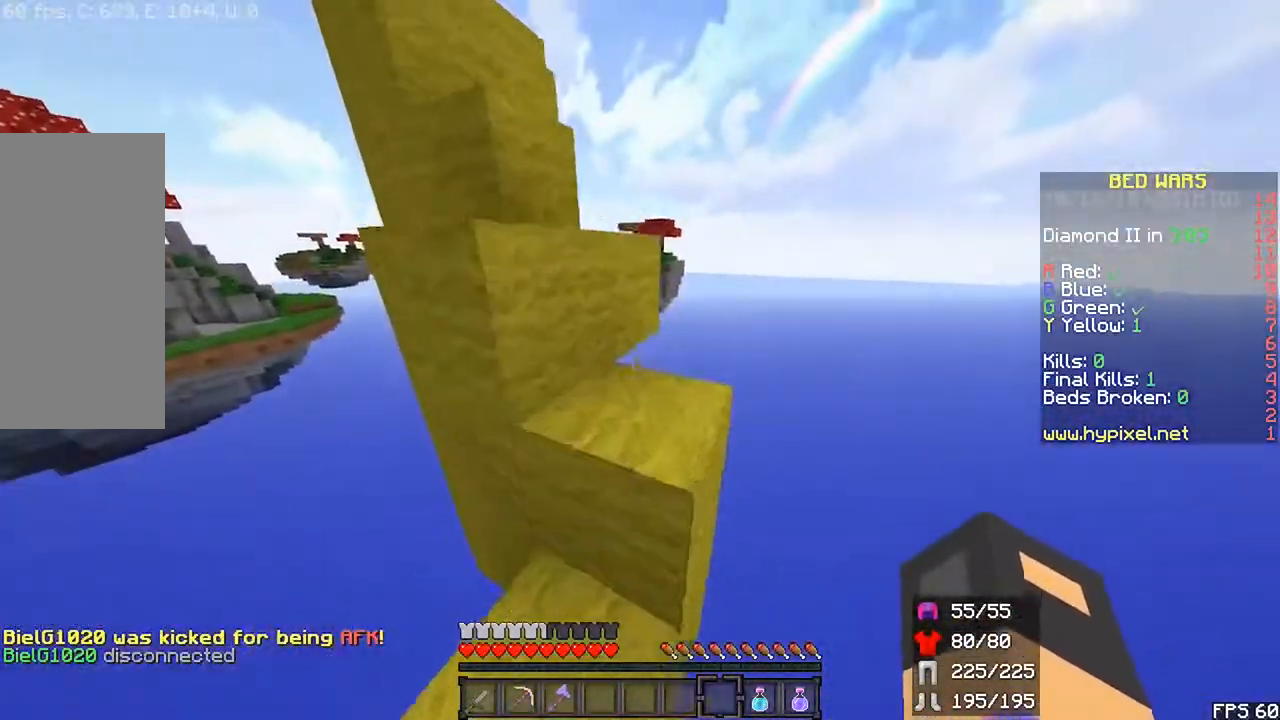
{"keys": ["up"], "mouse": [], "events": [[117, "left", "up"], [167, "space", "down"], [200, "right", "down"], [383, "space", "up"], [467, "right", "up"]]}
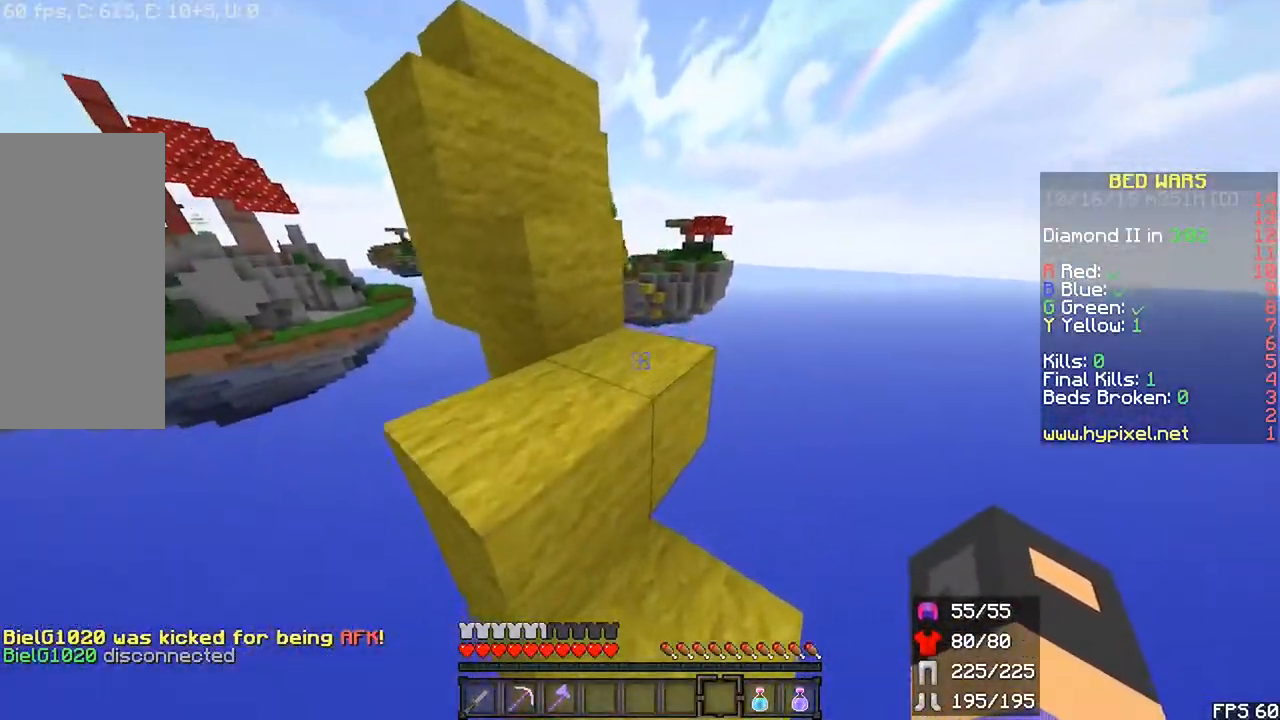
{"keys": ["space", "up"], "mouse": []}
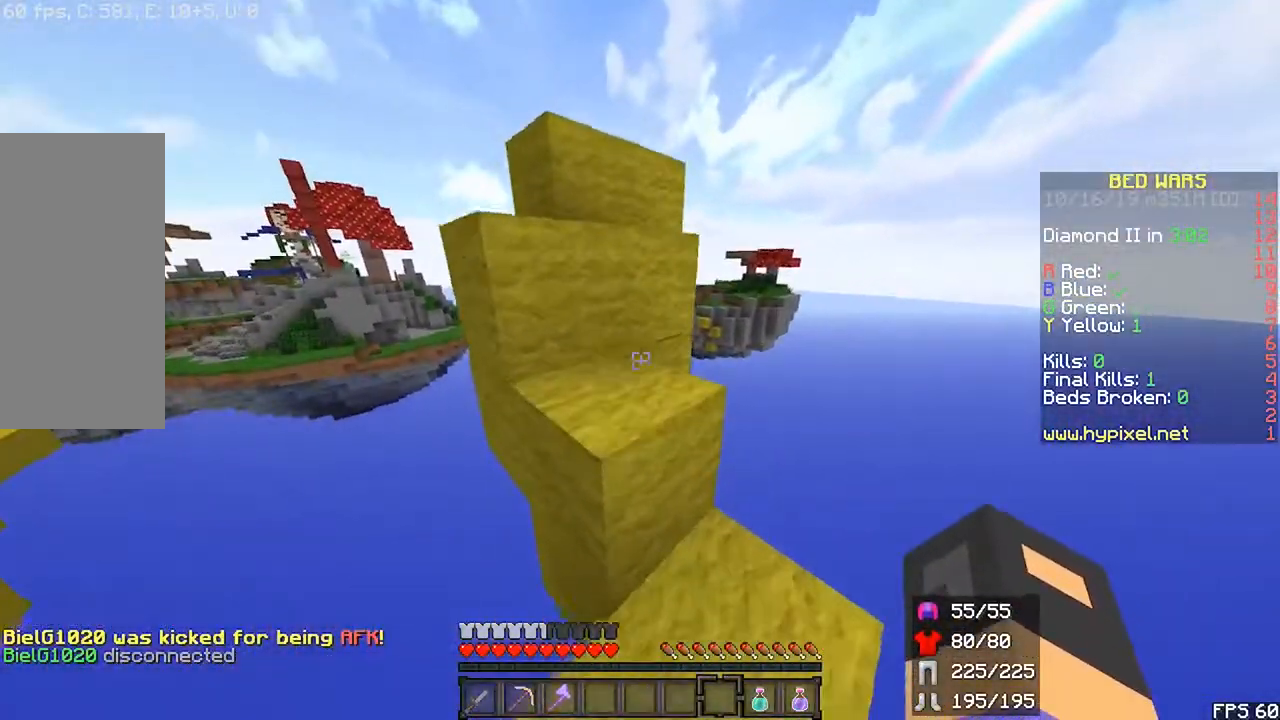
{"keys": ["left", "space", "up"], "mouse": [], "events": [[283, "left", "down"]]}
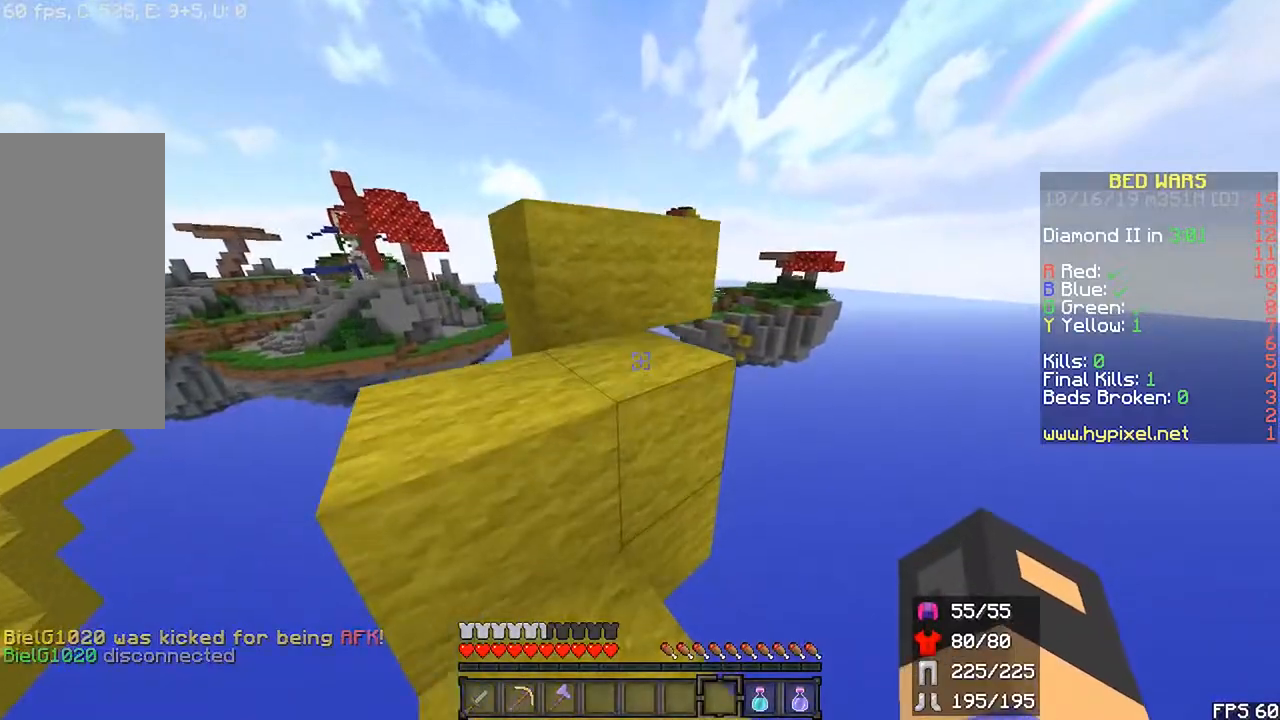
{"keys": ["space", "up"], "mouse": [], "events": [[83, "left", "up"]]}
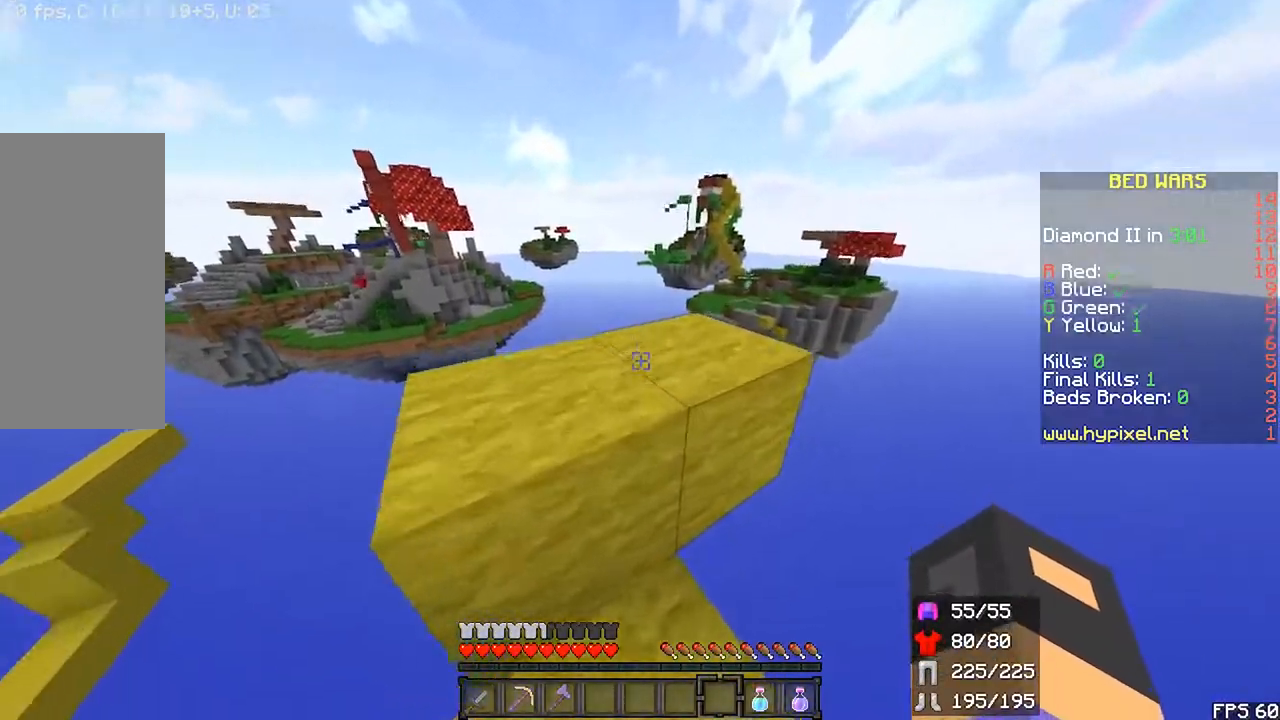
{"keys": ["up"], "mouse": [], "events": [[417, "space", "up"]]}
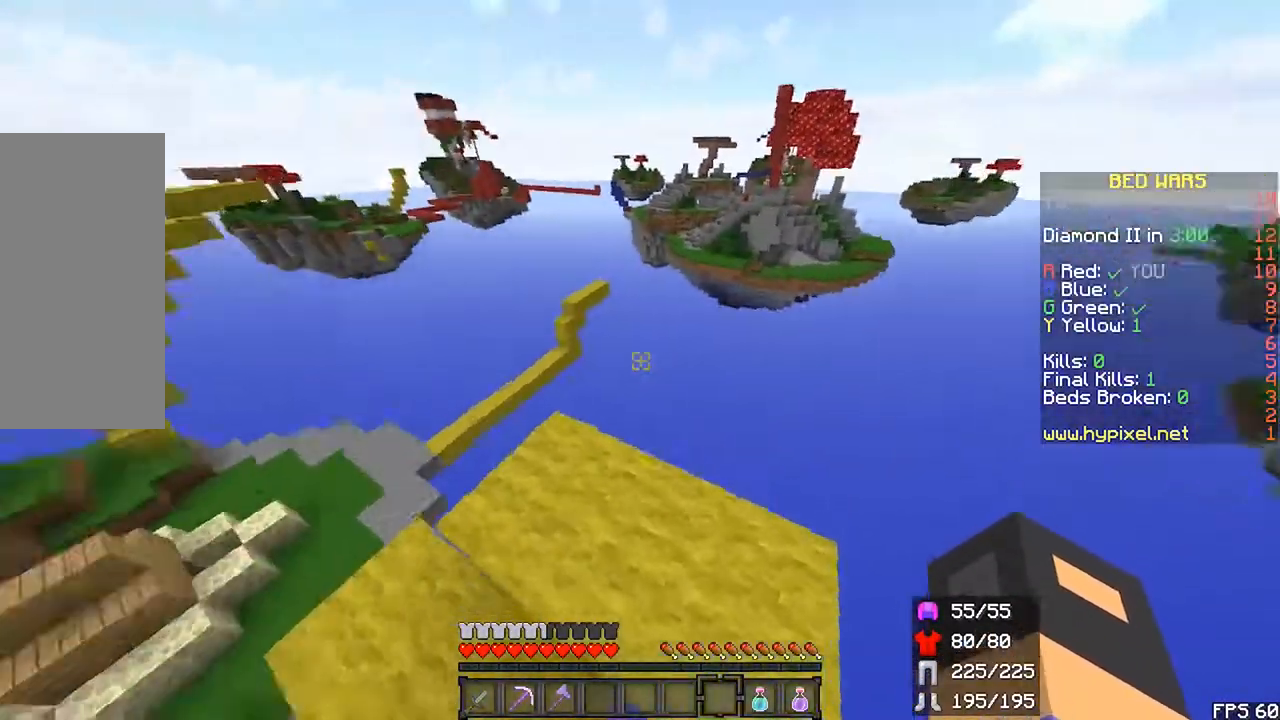
{"keys": [], "mouse": [], "events": [[50, "up", "up"]]}
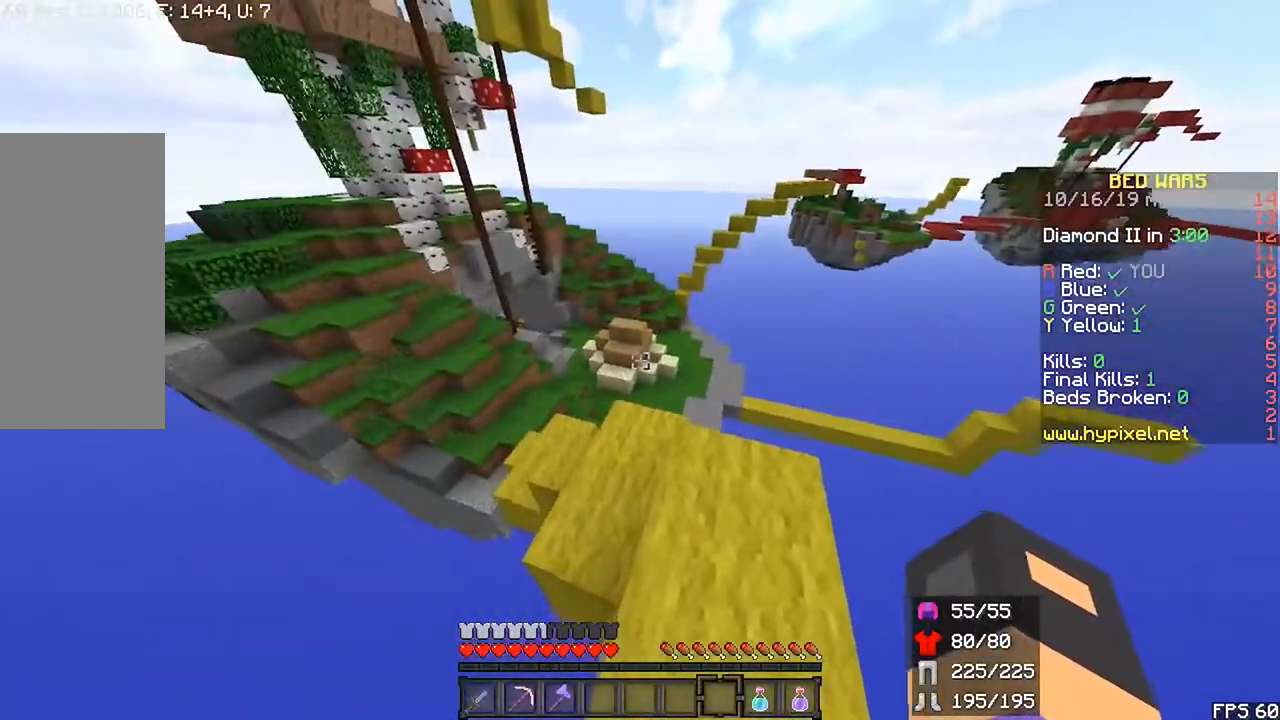
{"keys": ["left", "r", "up"], "mouse": []}
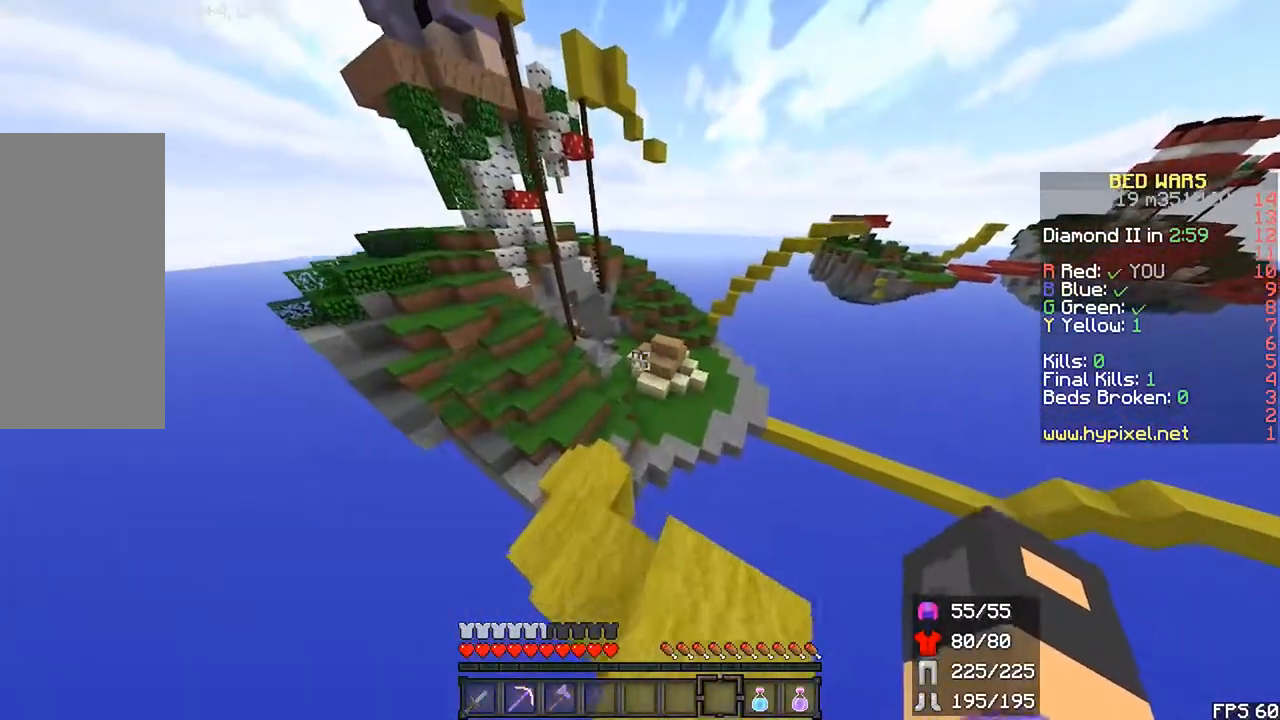
{"keys": ["r", "up"], "mouse": [], "events": [[483, "left", "up"]]}
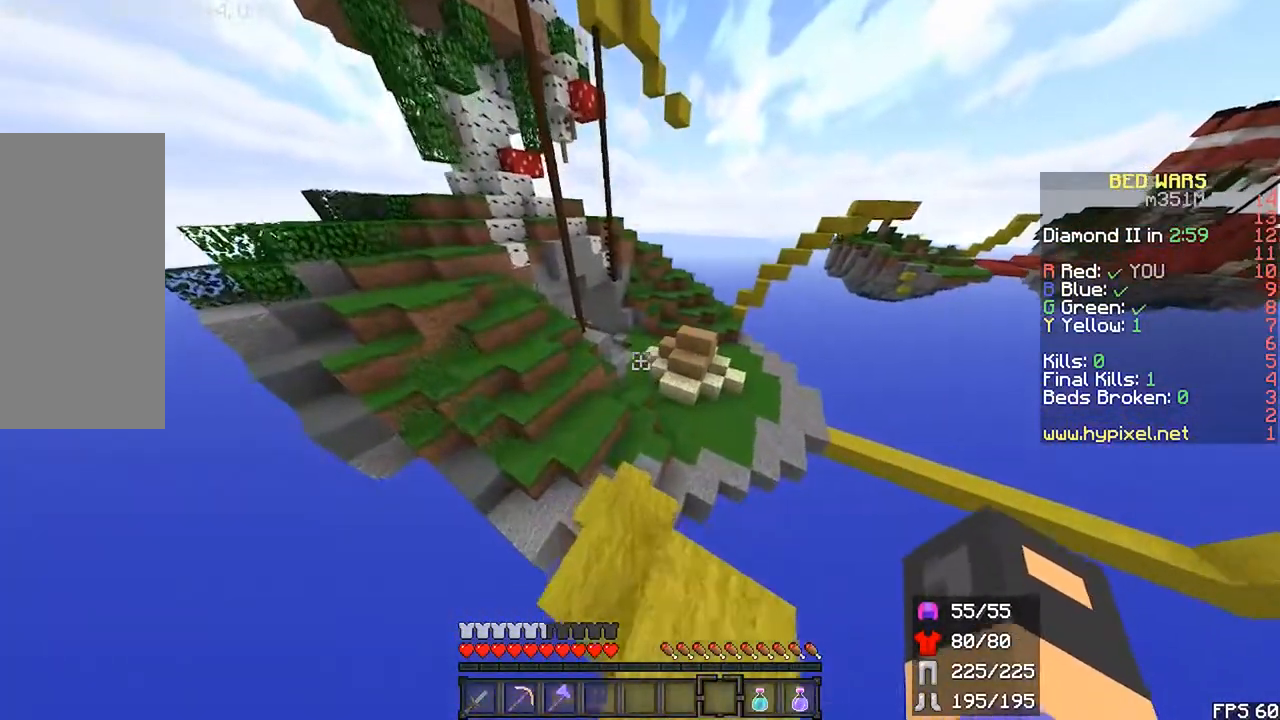
{"keys": ["up"], "mouse": [], "events": [[67, "r", "up"]]}
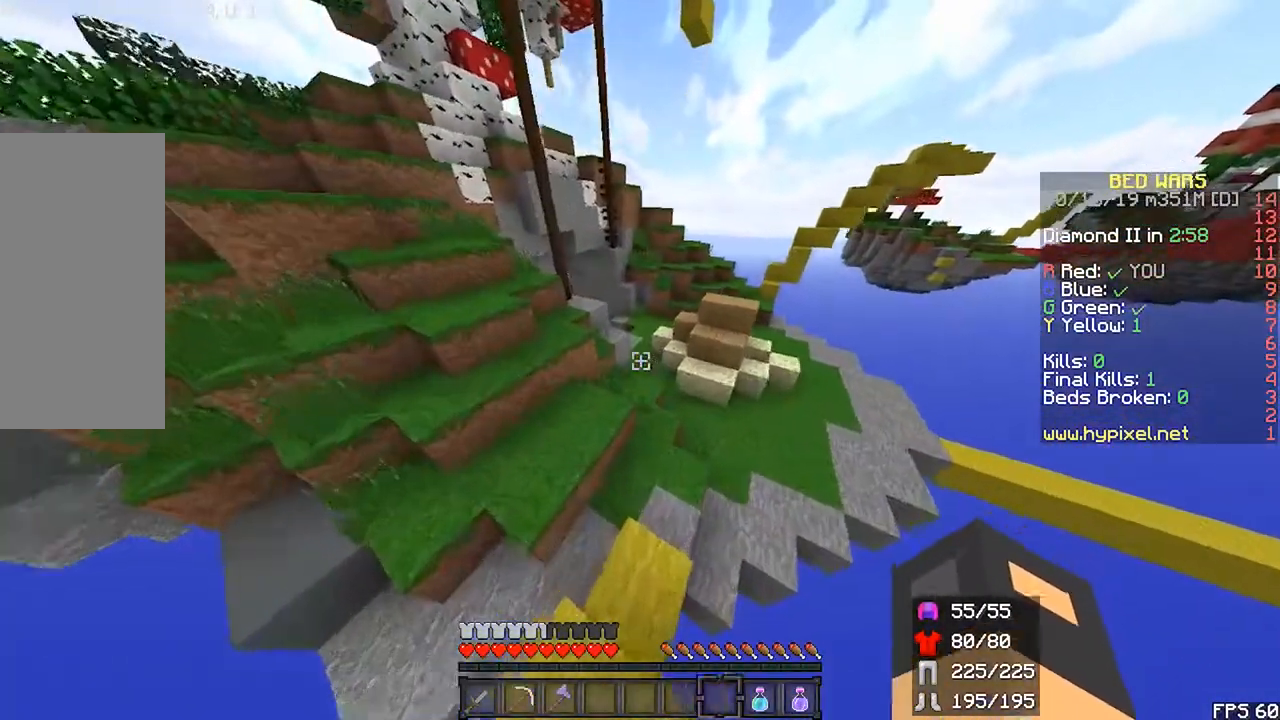
{"keys": ["left", "r", "space", "up"], "mouse": [], "events": [[83, "left", "down"], [200, "r", "down"], [350, "space", "down"]]}
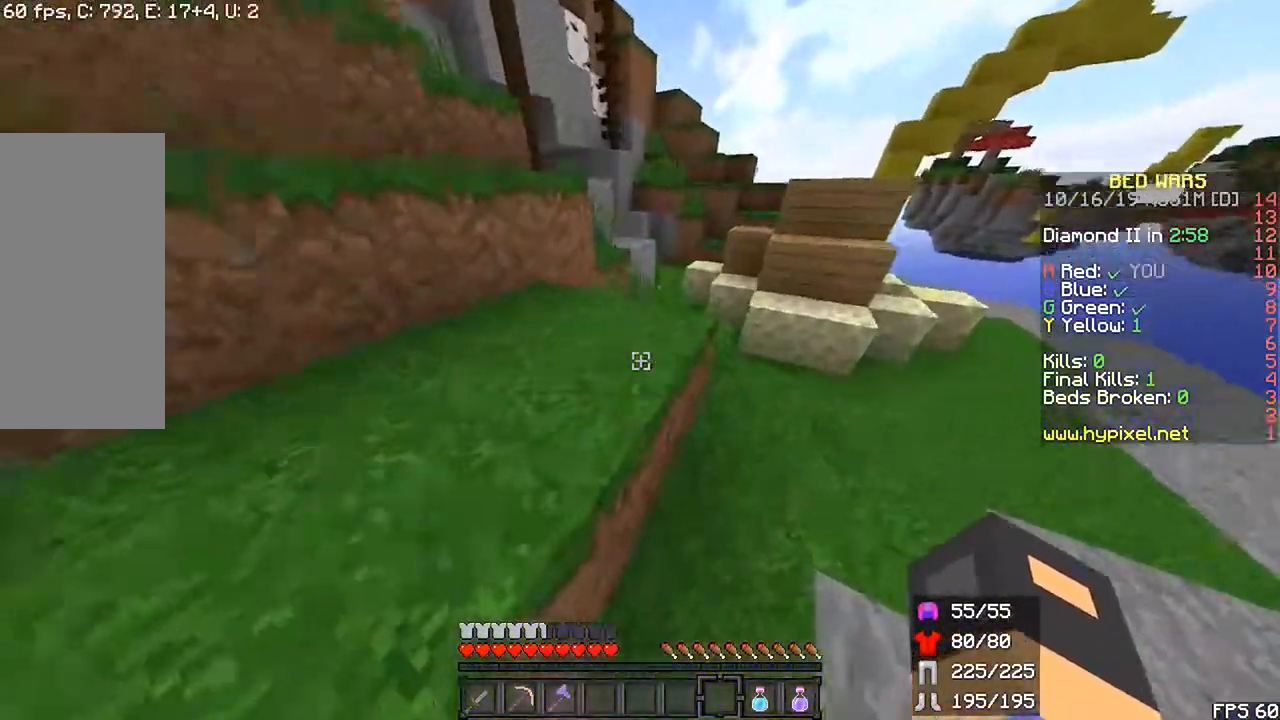
{"keys": ["r", "up"], "mouse": [], "events": [[167, "left", "up"], [317, "space", "up"]]}
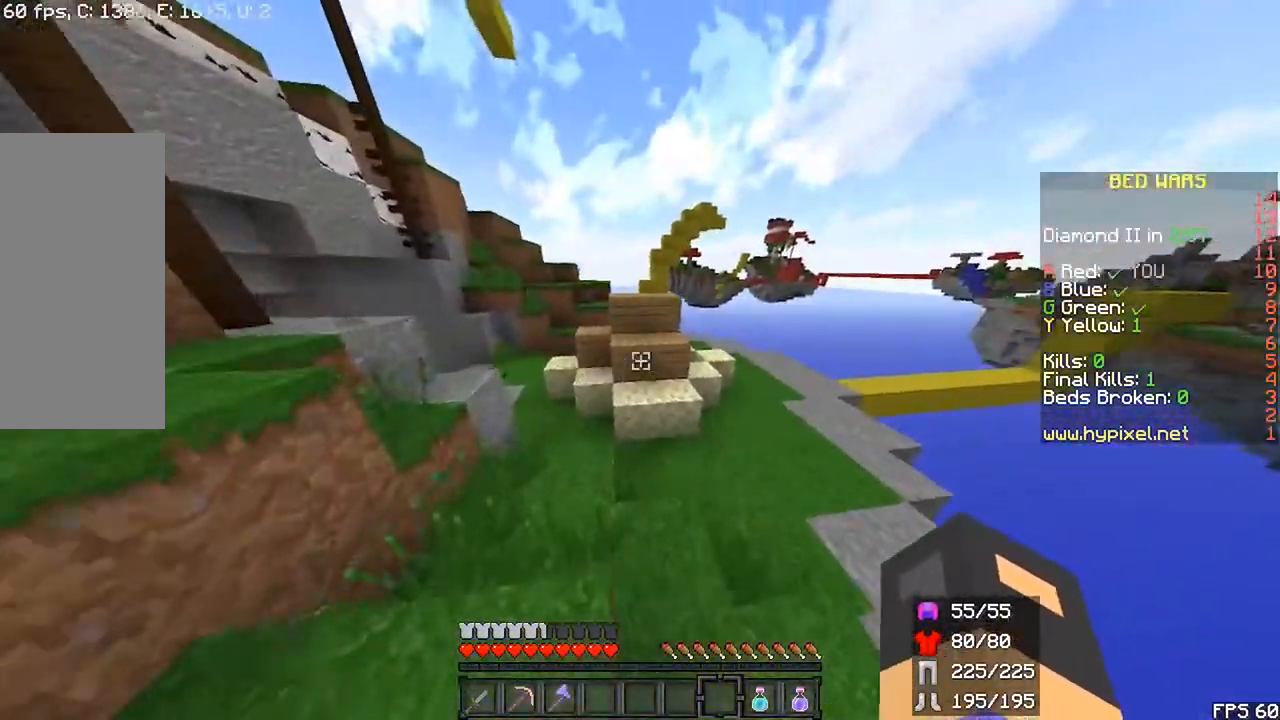
{"keys": ["r", "up"], "mouse": []}
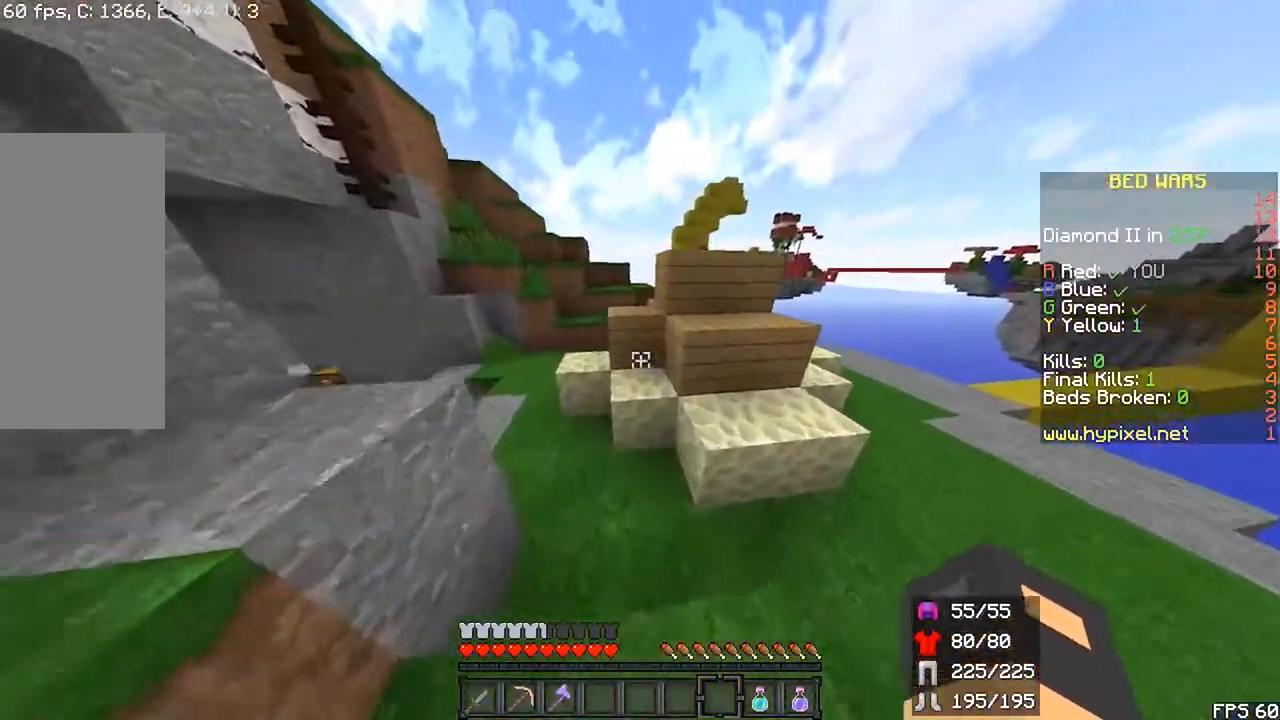
{"keys": ["r", "space", "up"], "mouse": [], "events": [[133, "space", "down"]]}
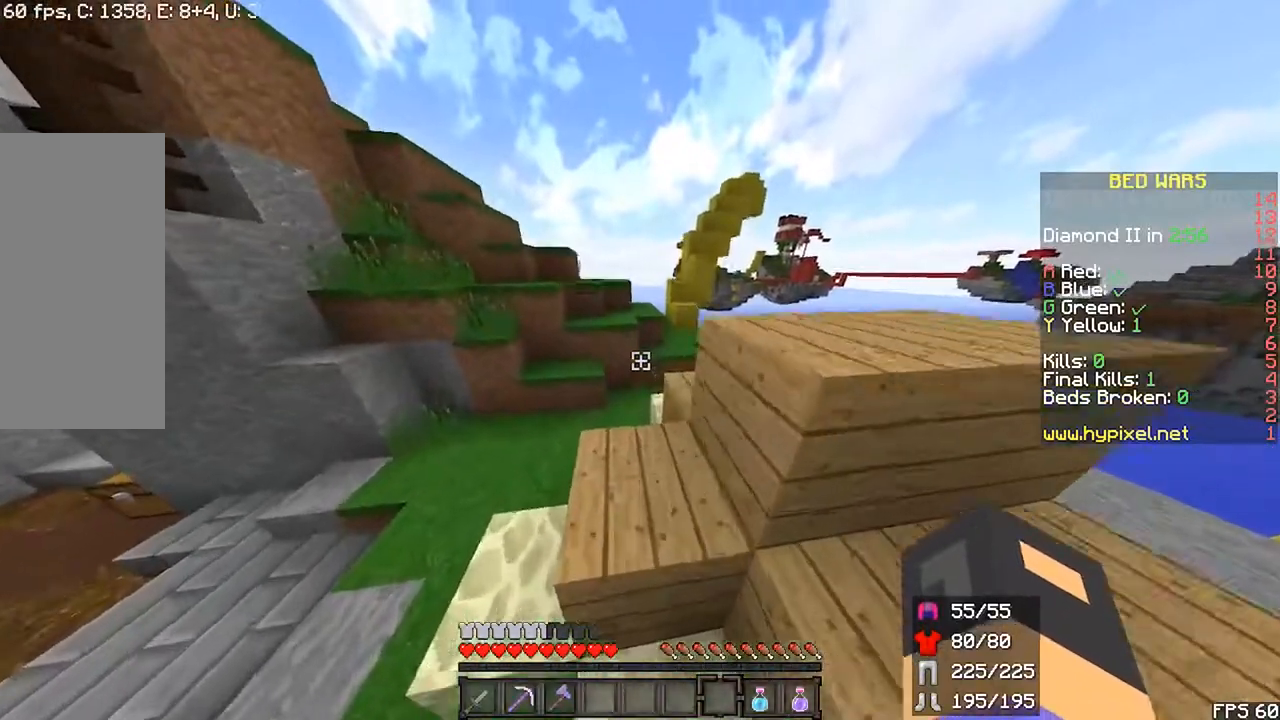
{"keys": ["left", "r", "up"], "mouse": [], "events": [[17, "r", "up"], [17, "space", "up"], [83, "up", "up"], [200, "space", "down"], [267, "up", "down"], [433, "left", "down"], [467, "r", "down"], [467, "space", "up"]]}
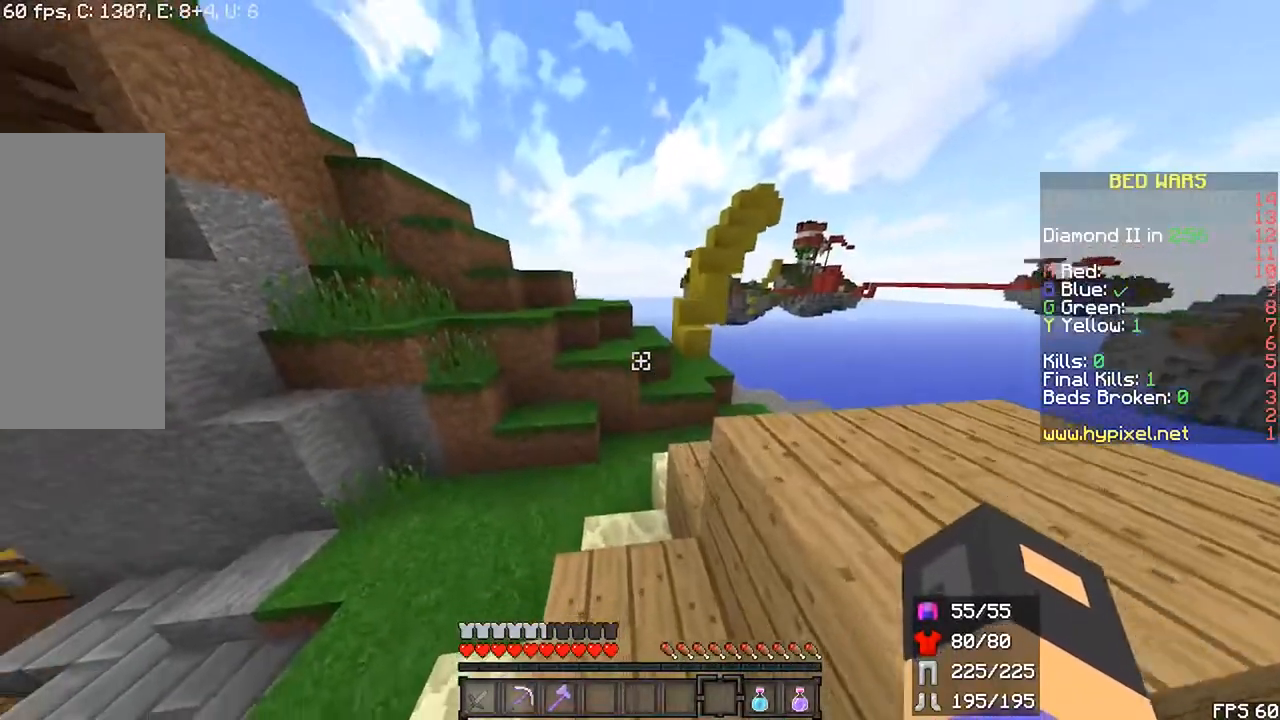
{"keys": ["r", "up"], "mouse": [], "events": [[217, "left", "up"]]}
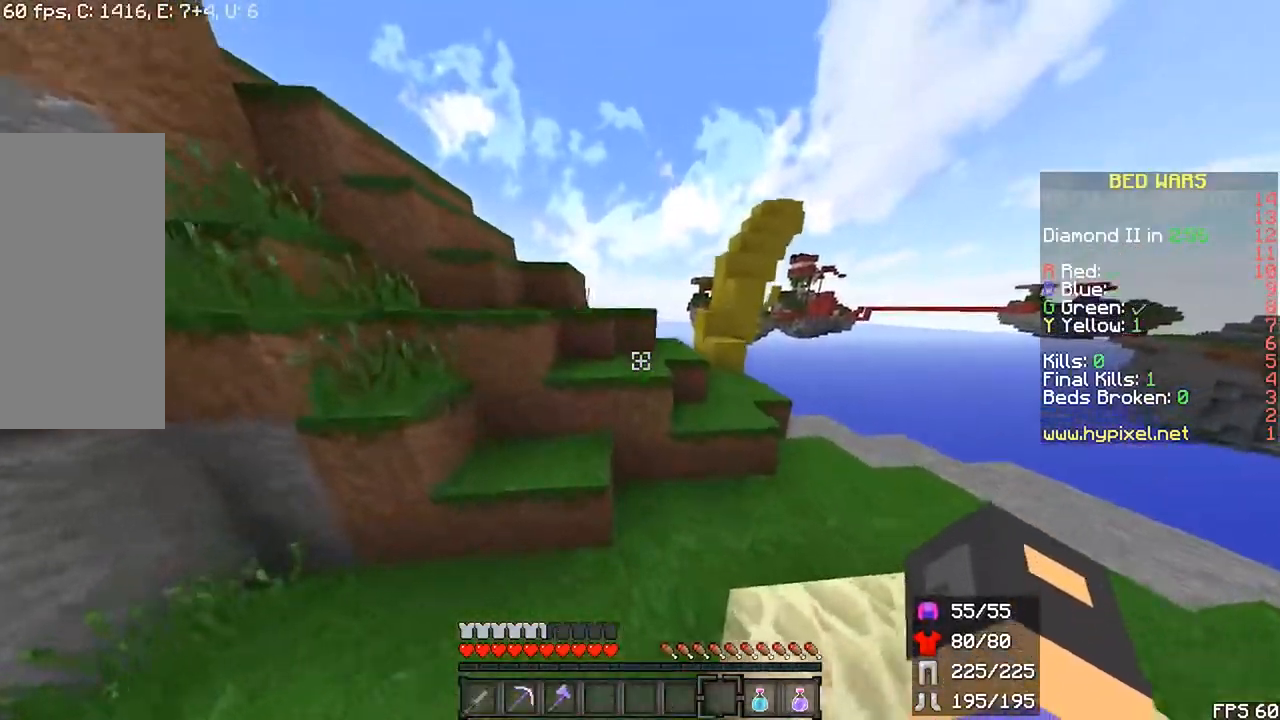
{"keys": ["r", "space", "up"], "mouse": [], "events": [[167, "space", "down"]]}
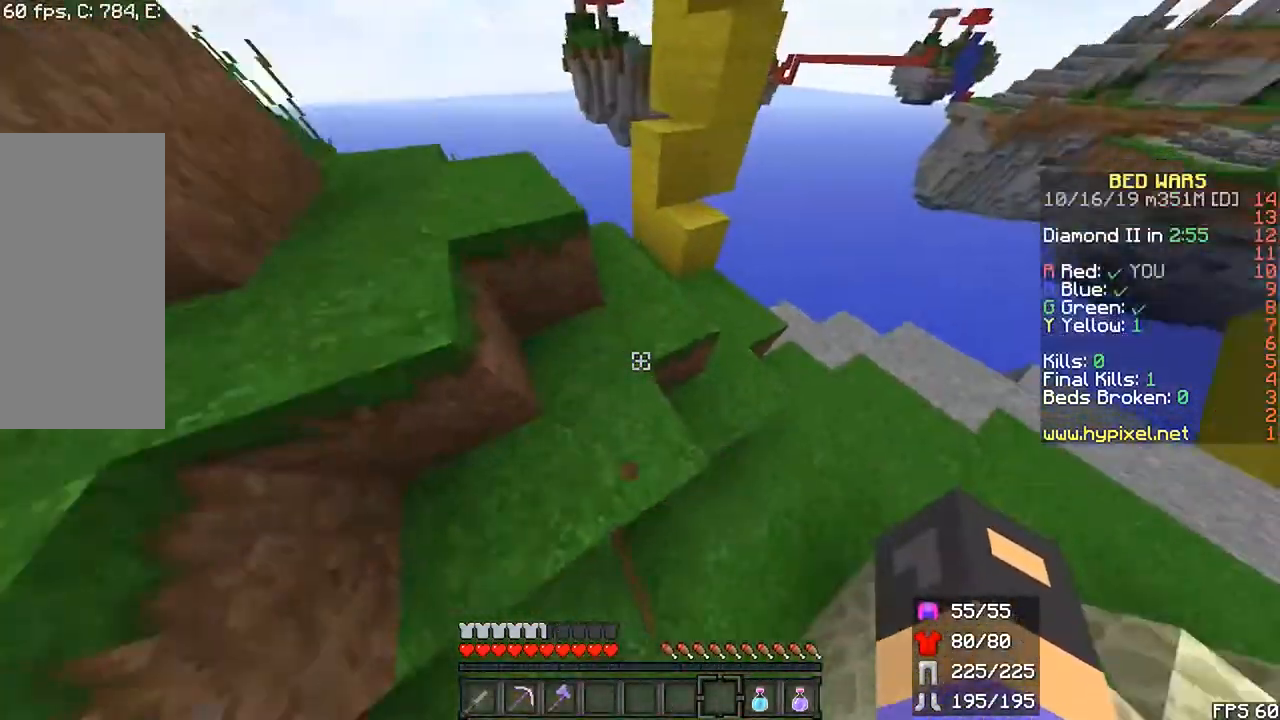
{"keys": ["left", "space", "up"], "mouse": [], "events": [[283, "left", "down"], [400, "r", "up"]]}
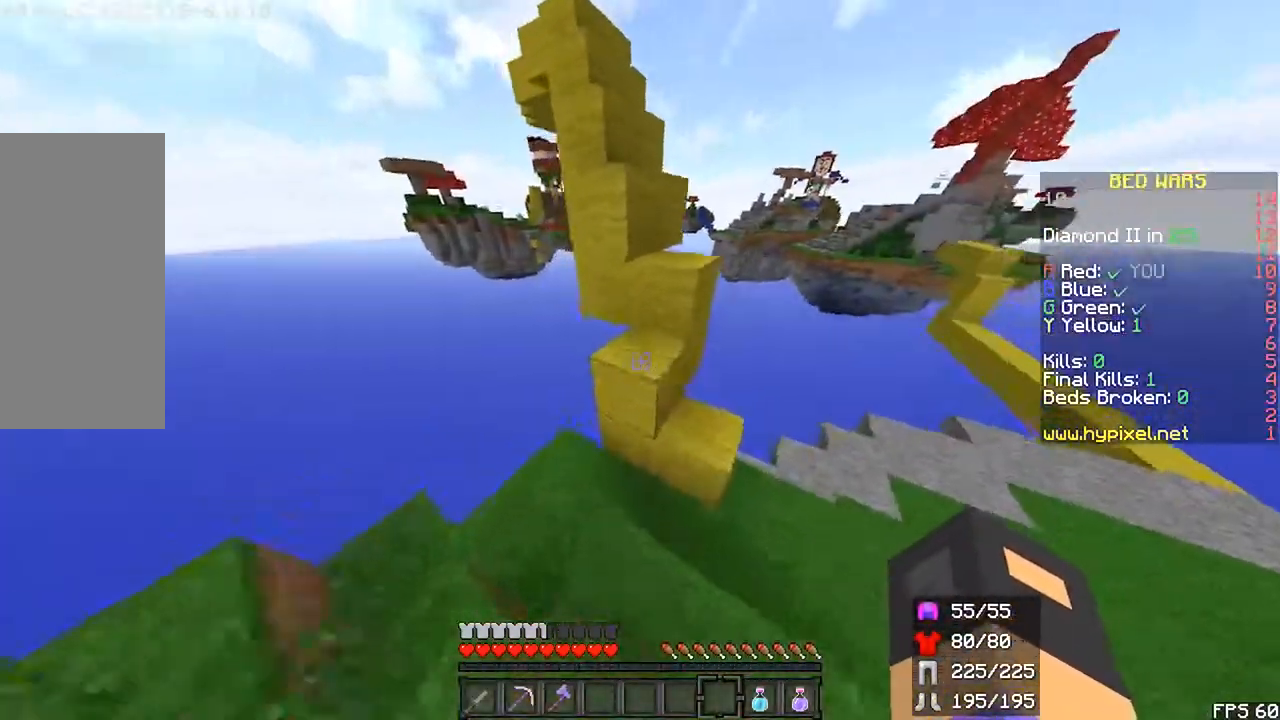
{"keys": [], "mouse": [], "events": [[50, "space", "up"], [67, "right", "down"], [67, "up", "up"], [100, "left", "up"], [183, "down", "down"], [267, "right", "up"], [433, "down", "up"]]}
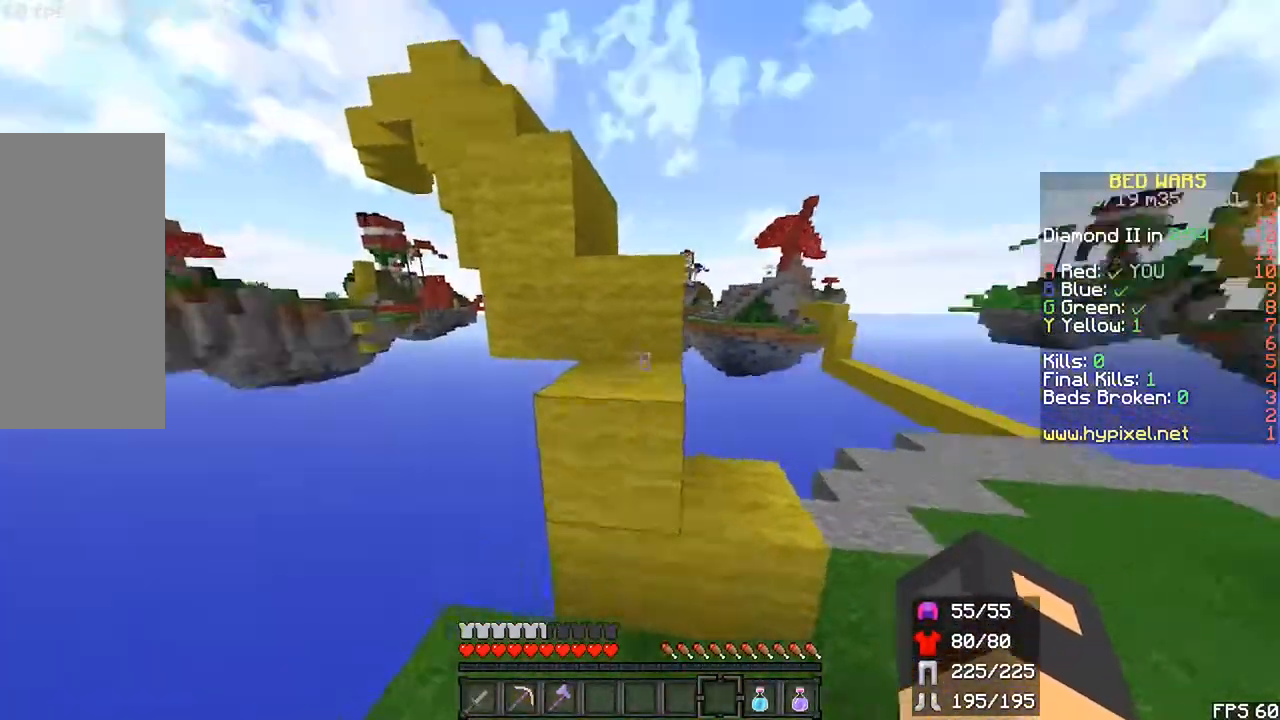
{"keys": ["space", "up"], "mouse": []}
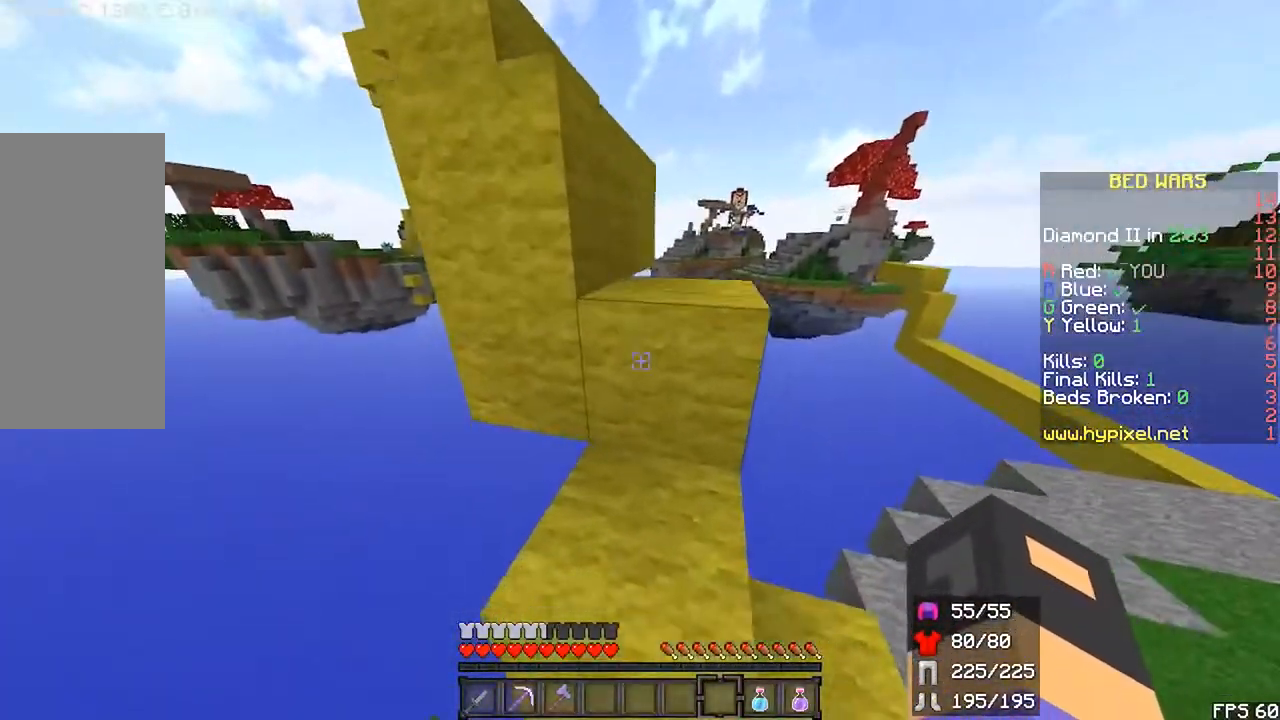
{"keys": ["right"], "mouse": [], "events": [[200, "right", "down"], [267, "up", "up"], [283, "space", "up"]]}
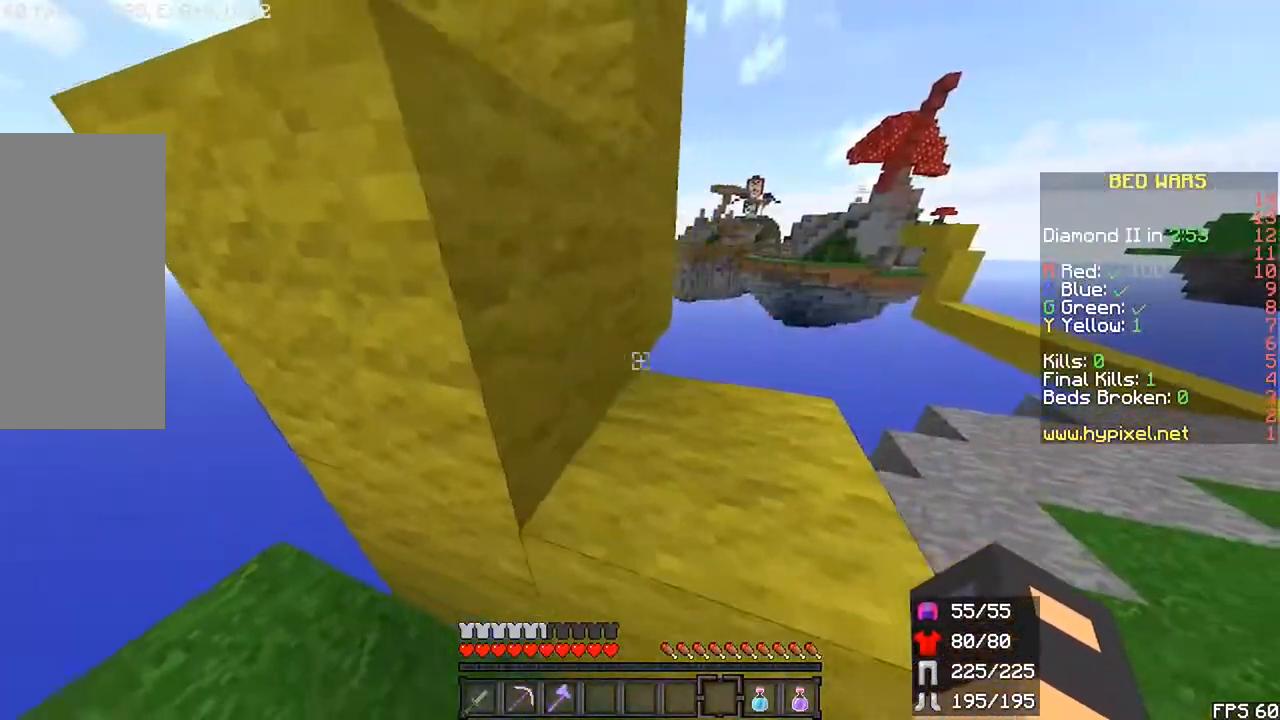
{"keys": ["left", "space", "up"], "mouse": []}
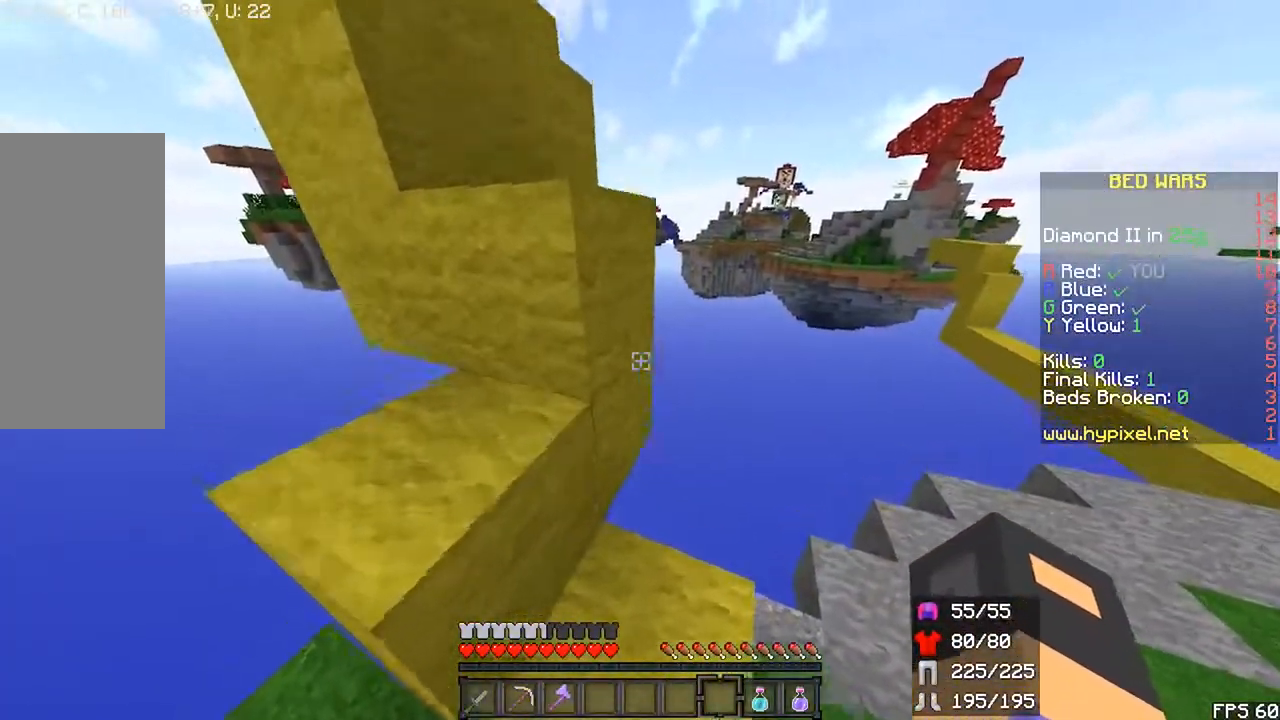
{"keys": ["right", "space", "up"], "mouse": [], "events": [[167, "space", "up"], [283, "left", "up"], [350, "space", "down"], [467, "right", "down"]]}